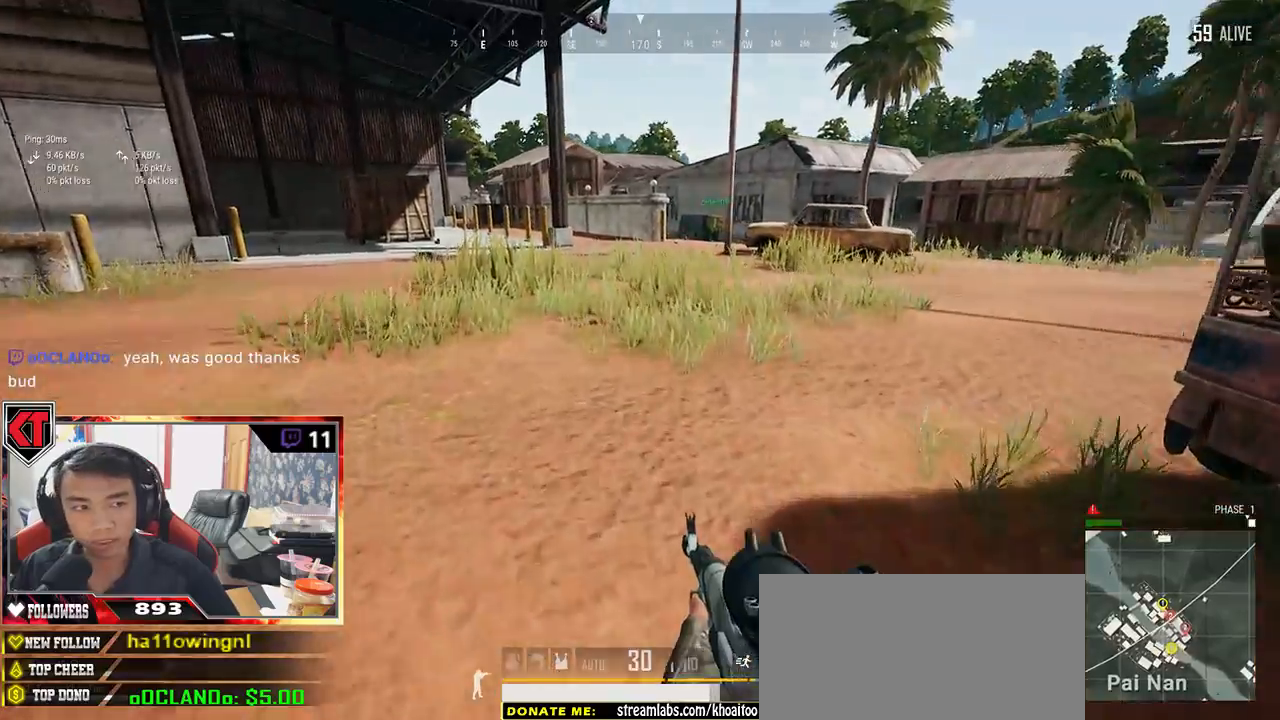
Gameplay with keyboard and mouse; each line is a JSON object with the keys and mouse buttons held at the frame after it. "events" lists presses ("down") and releases ("up") of "a", "c", "ctrl", "d", "e", "f", "q", "r", "s", "shift", "space", "tab", "v", "w", "x", "z", "mouse_left", "mouse_wheel" and "mouse_right" between this image and that frame as [ms after this image, input, new state], when the widget could be followed in between. "mouse_left", "mouse_wheel", "mouse_right" = the "left", "wheel", "right" buttons of the "mouse" list. No other keys are recorded. "wheel" means that the mouse wheel is clicked or scrolled. Mouse movement is not recorded.
{"keys": ["shift", "w"], "mouse": [], "events": []}
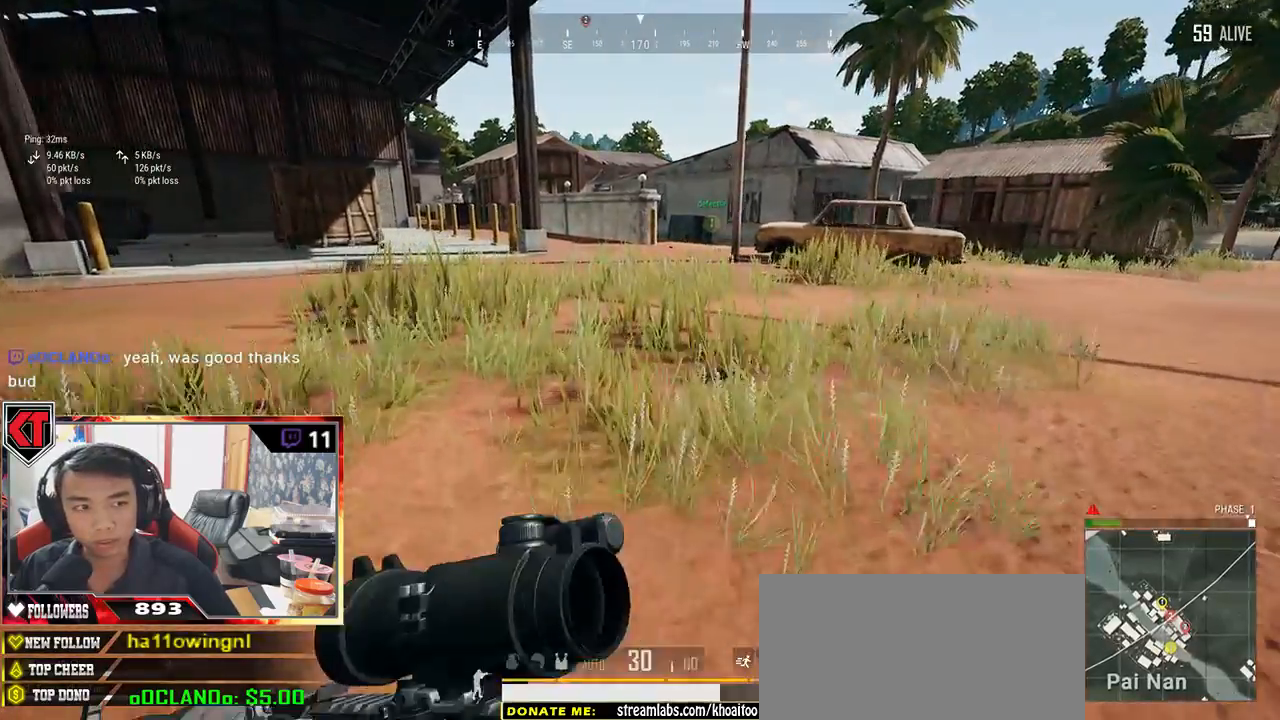
{"keys": ["shift", "w"], "mouse": [], "events": []}
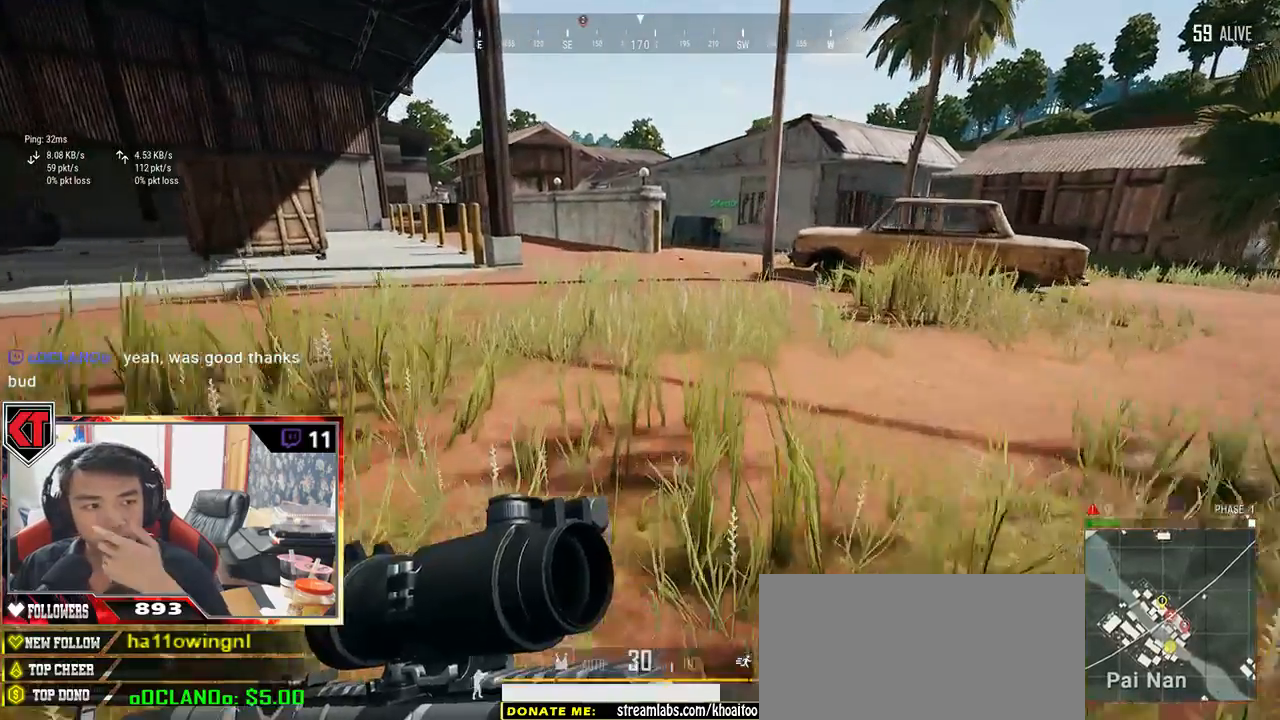
{"keys": ["shift", "w"], "mouse": [], "events": []}
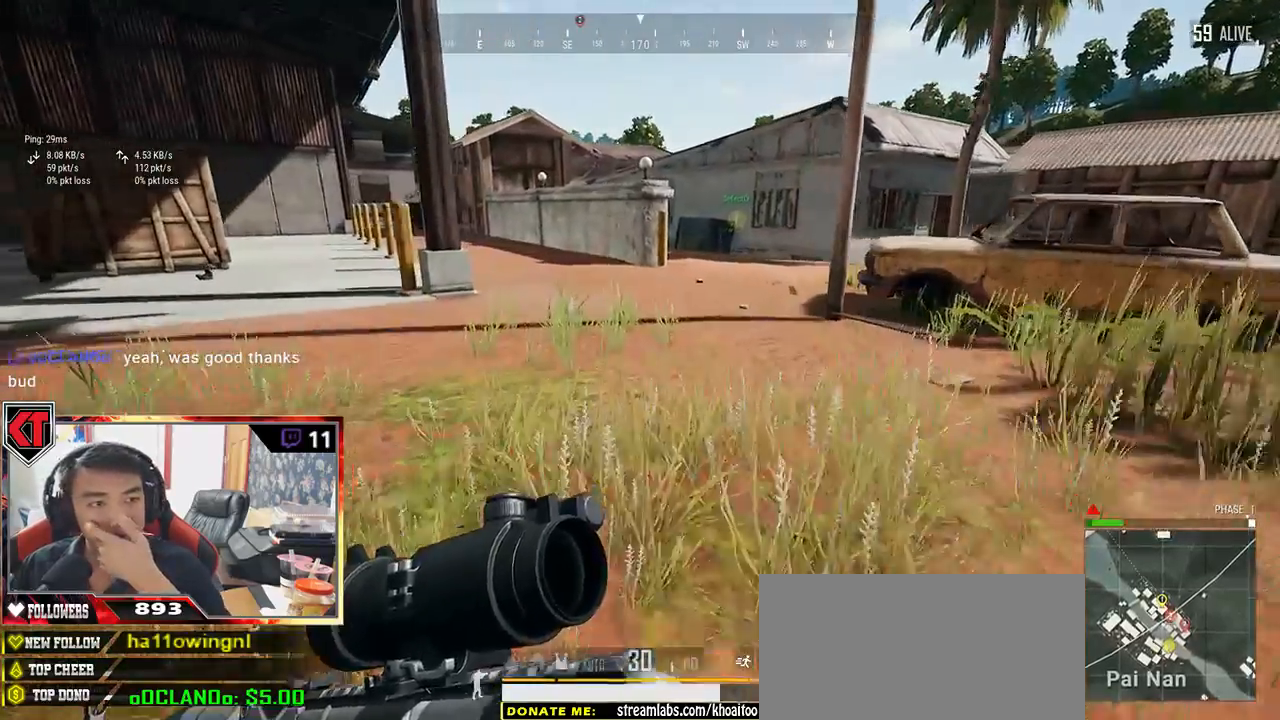
{"keys": ["shift", "w"], "mouse": [], "events": []}
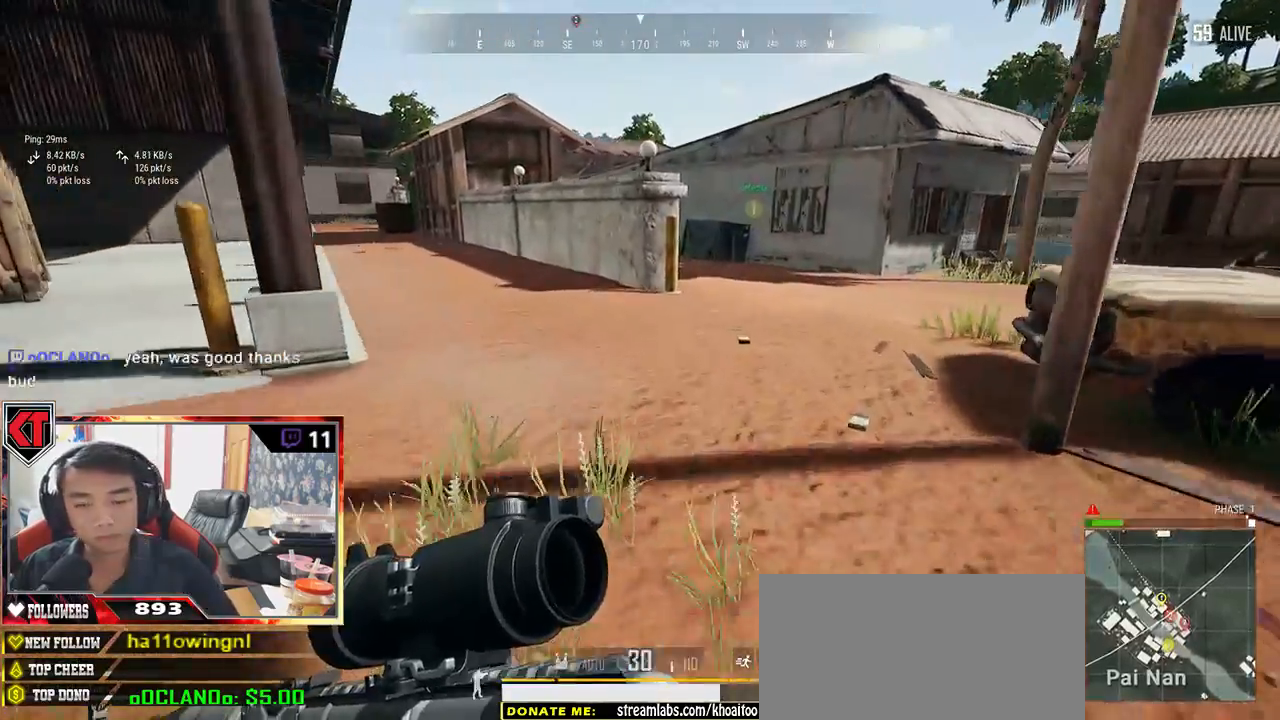
{"keys": ["d", "shift", "w"], "mouse": [], "events": [[167, "d", "down"]]}
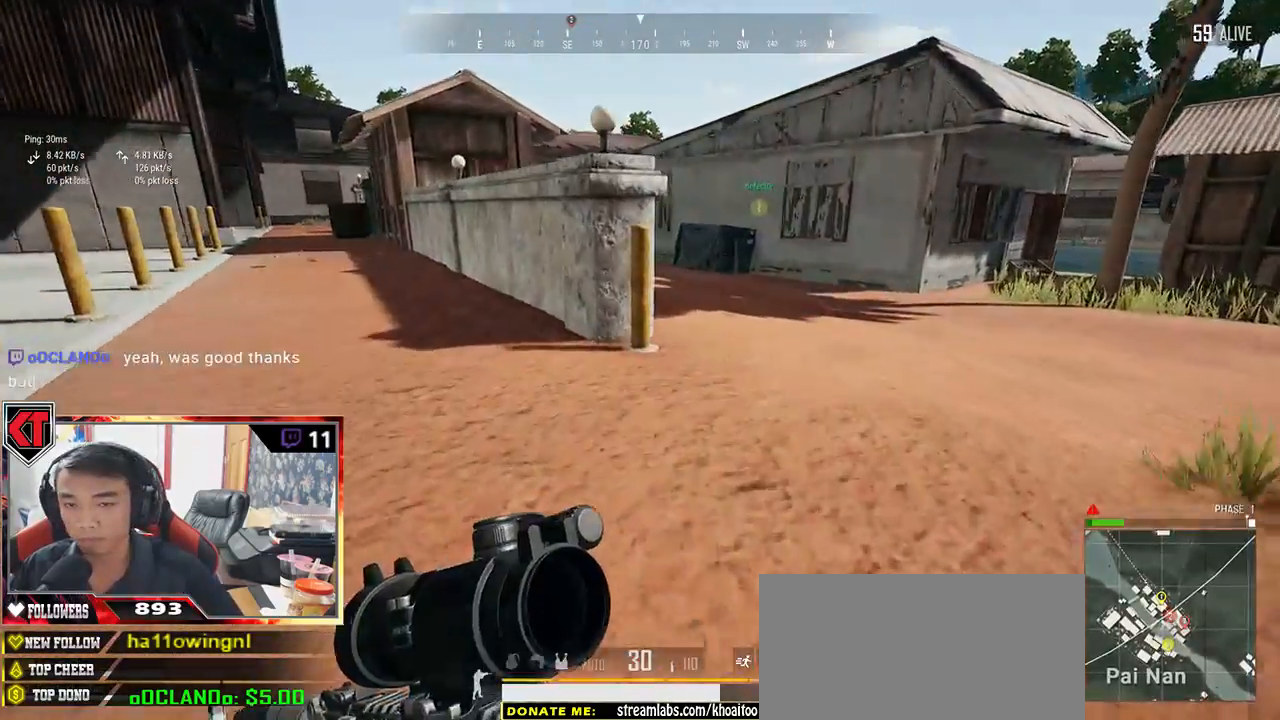
{"keys": ["shift", "w"], "mouse": [], "events": [[17, "ctrl", "down"], [67, "ctrl", "up"], [150, "d", "up"]]}
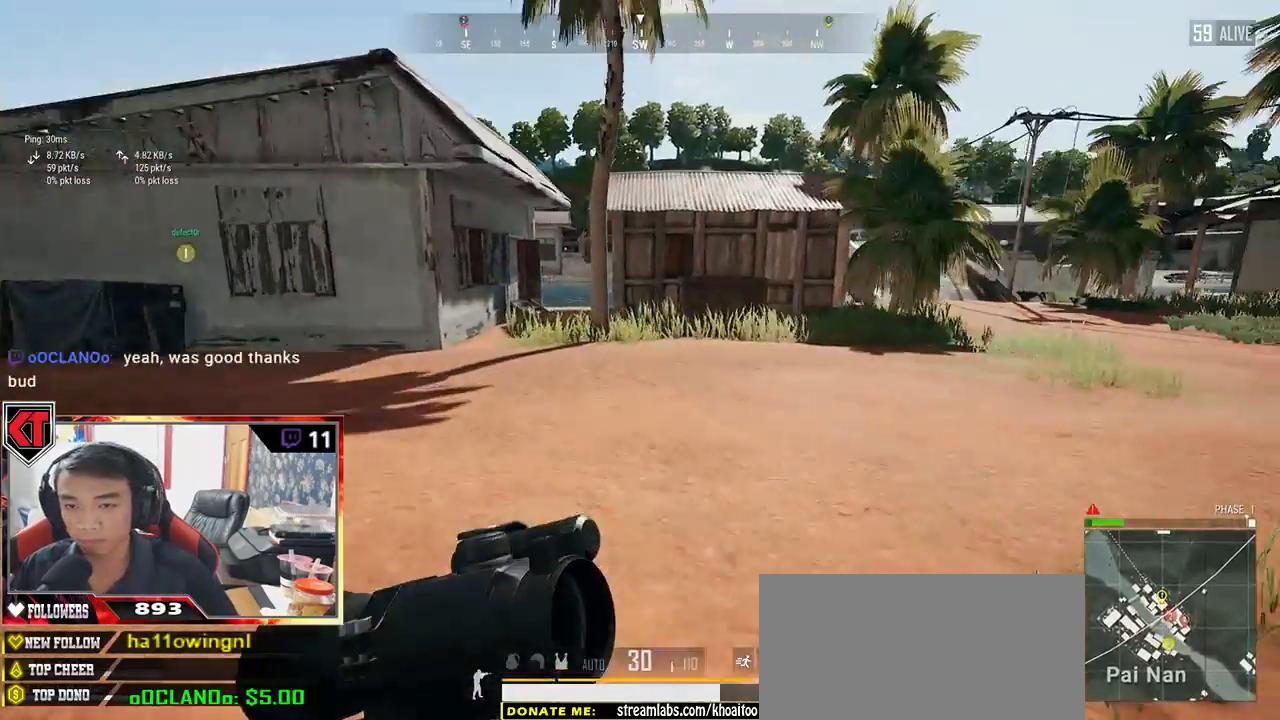
{"keys": ["shift", "w"], "mouse": [], "events": [[334, "space", "down"], [484, "space", "up"]]}
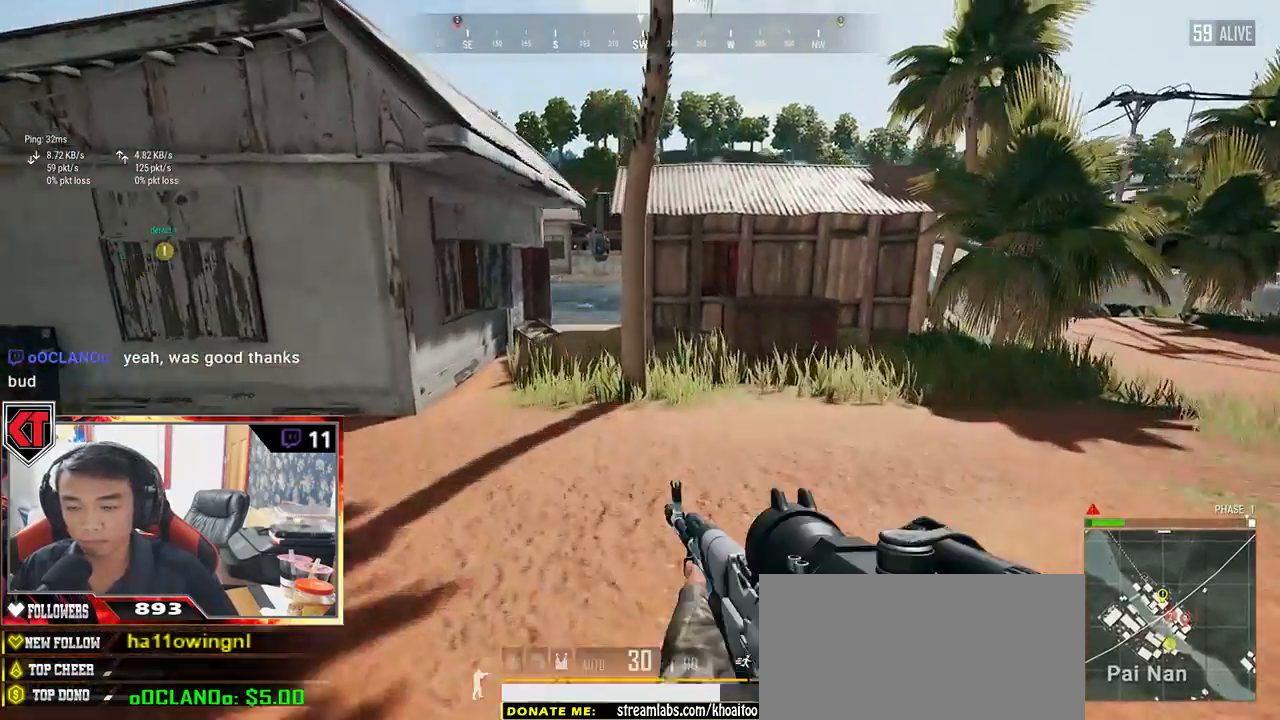
{"keys": ["shift", "w"], "mouse": [], "events": []}
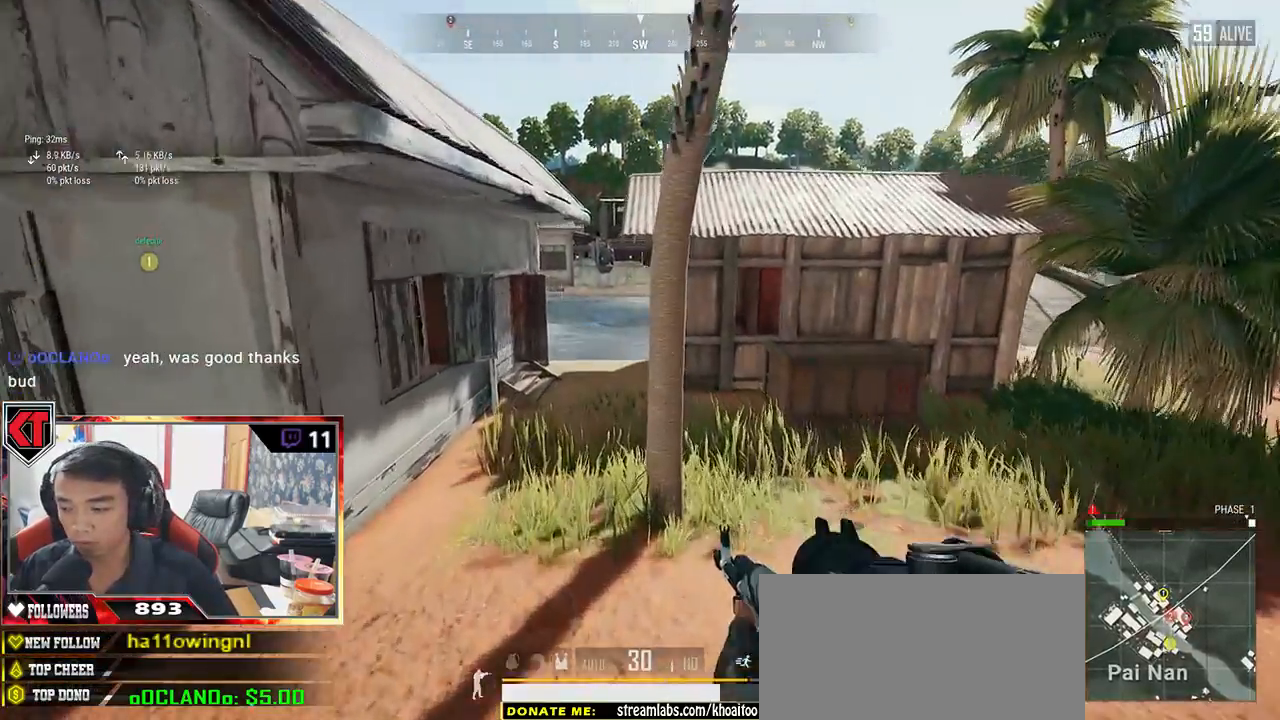
{"keys": ["shift", "w"], "mouse": [], "events": []}
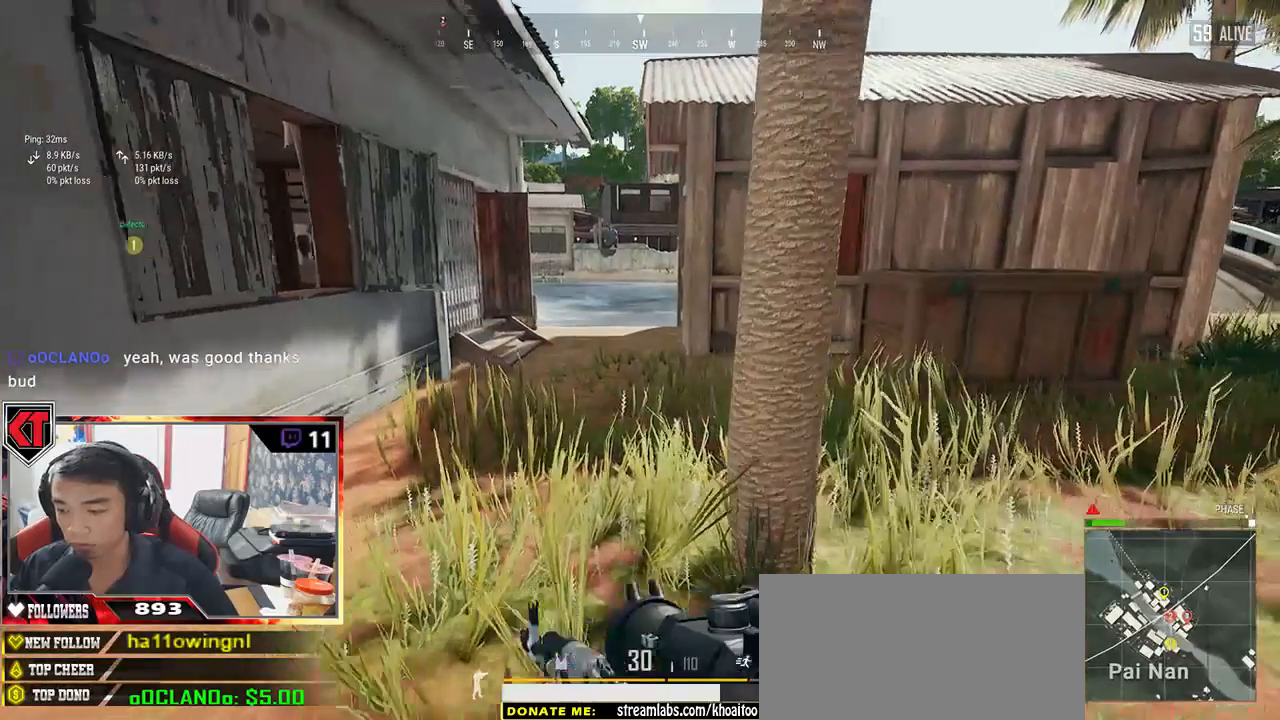
{"keys": ["shift", "w"], "mouse": [], "events": []}
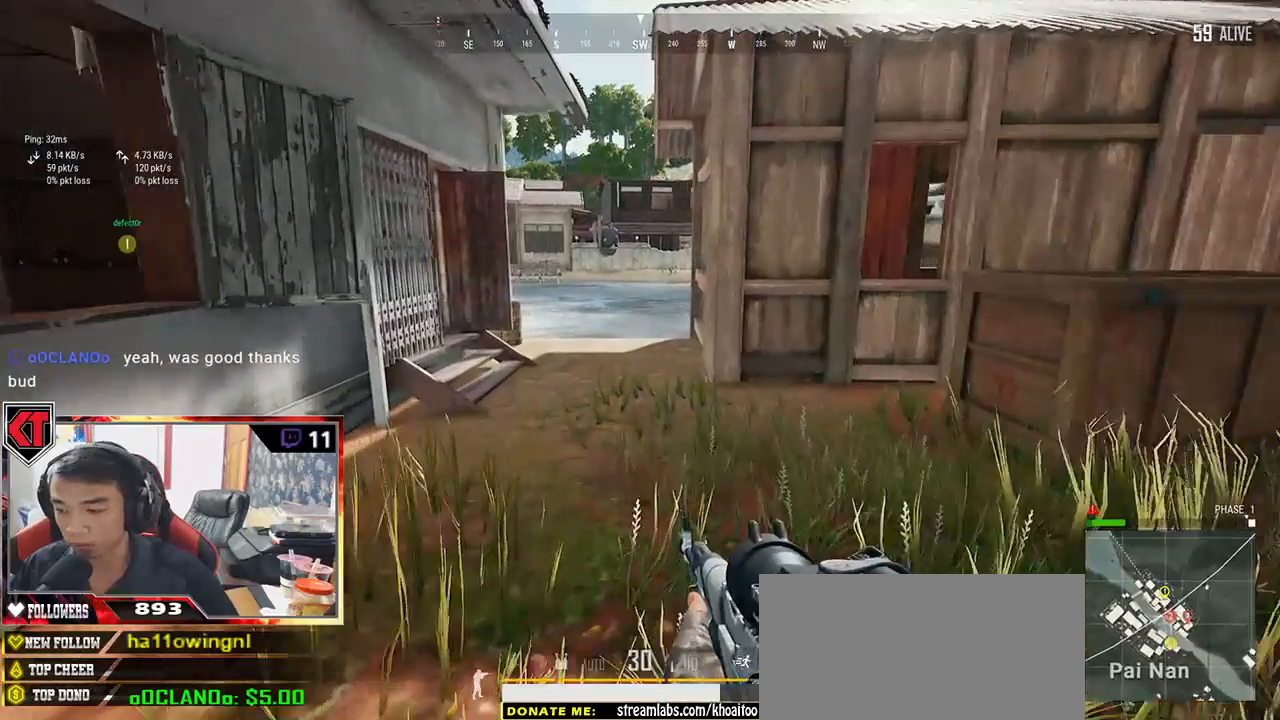
{"keys": ["a", "w"], "mouse": [], "events": [[150, "shift", "up"], [384, "a", "down"]]}
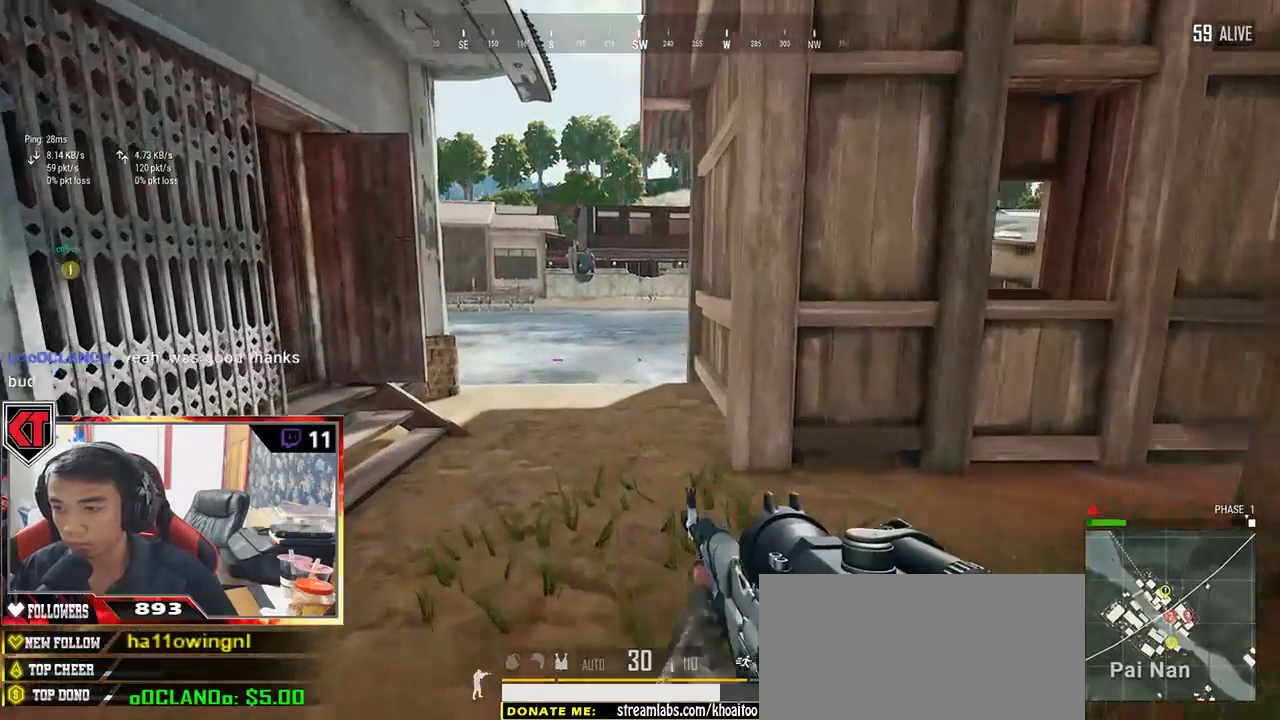
{"keys": ["w"], "mouse": [], "events": [[467, "a", "up"]]}
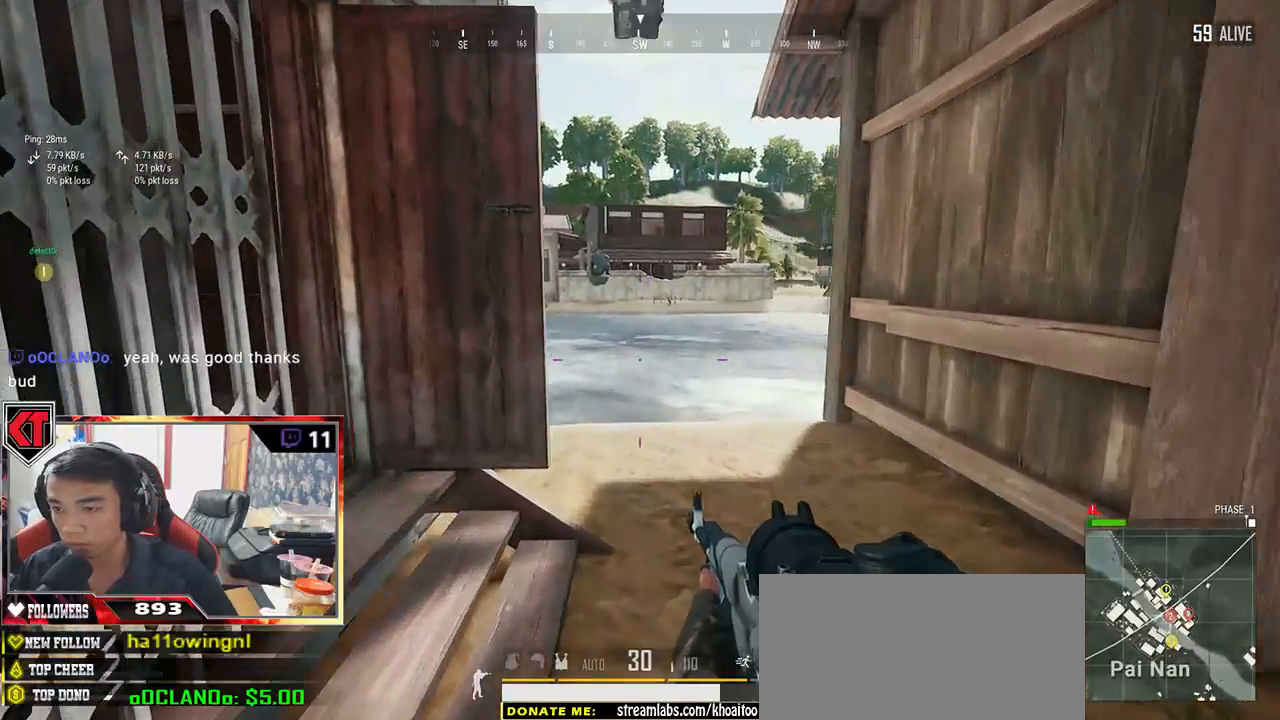
{"keys": ["a"], "mouse": [], "events": [[234, "a", "down"], [417, "w", "up"]]}
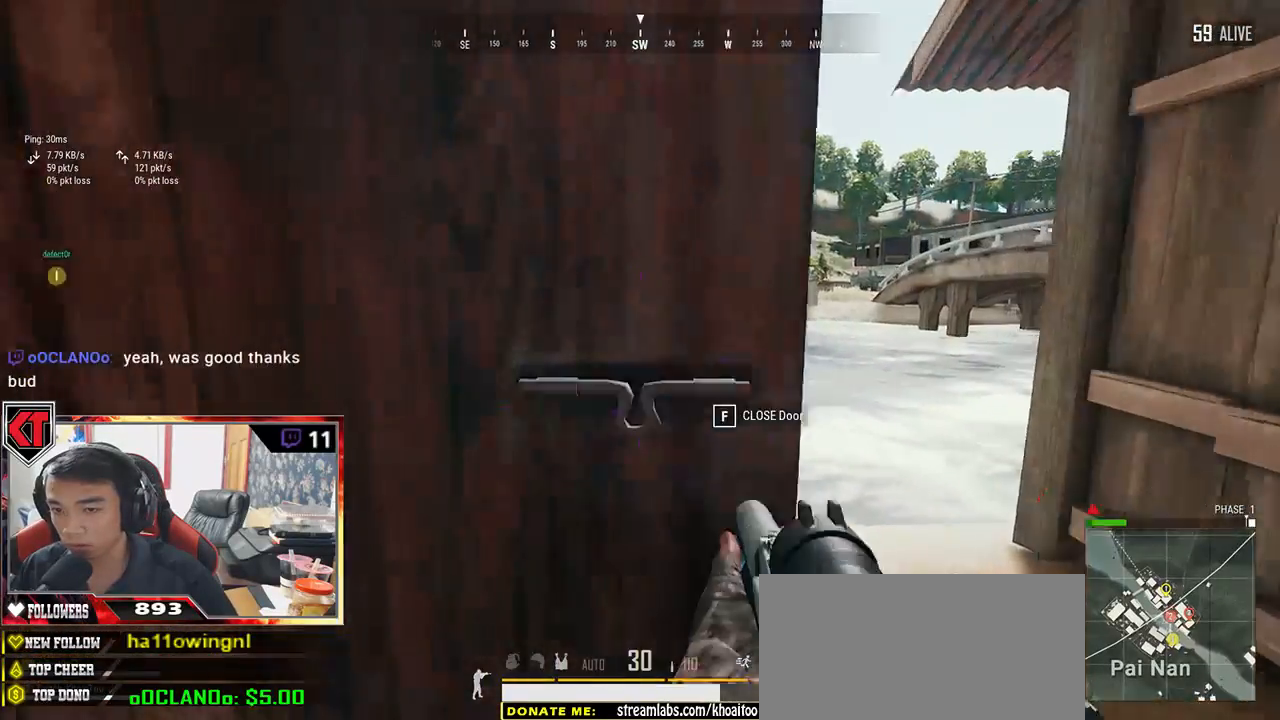
{"keys": ["tab", "w"], "mouse": [], "events": [[100, "w", "down"], [284, "a", "up"], [450, "tab", "down"]]}
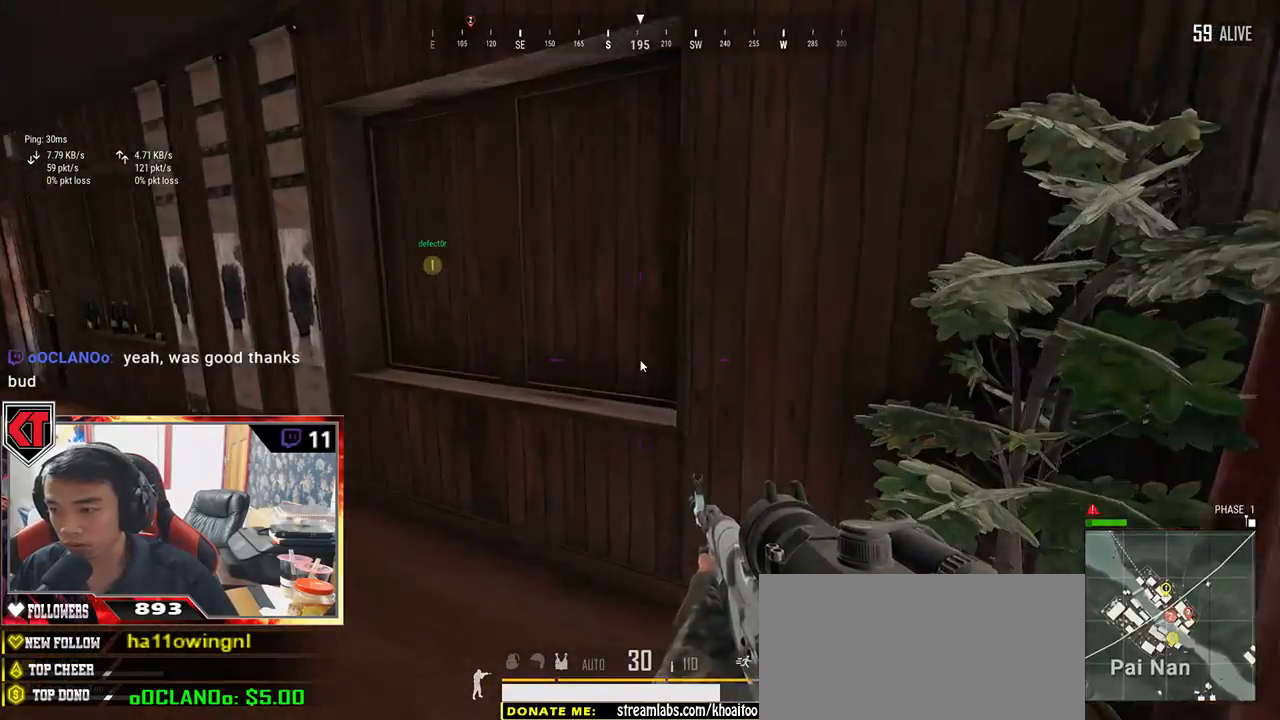
{"keys": [], "mouse": [], "events": [[67, "d", "down"], [67, "tab", "up"], [117, "w", "up"], [317, "d", "up"]]}
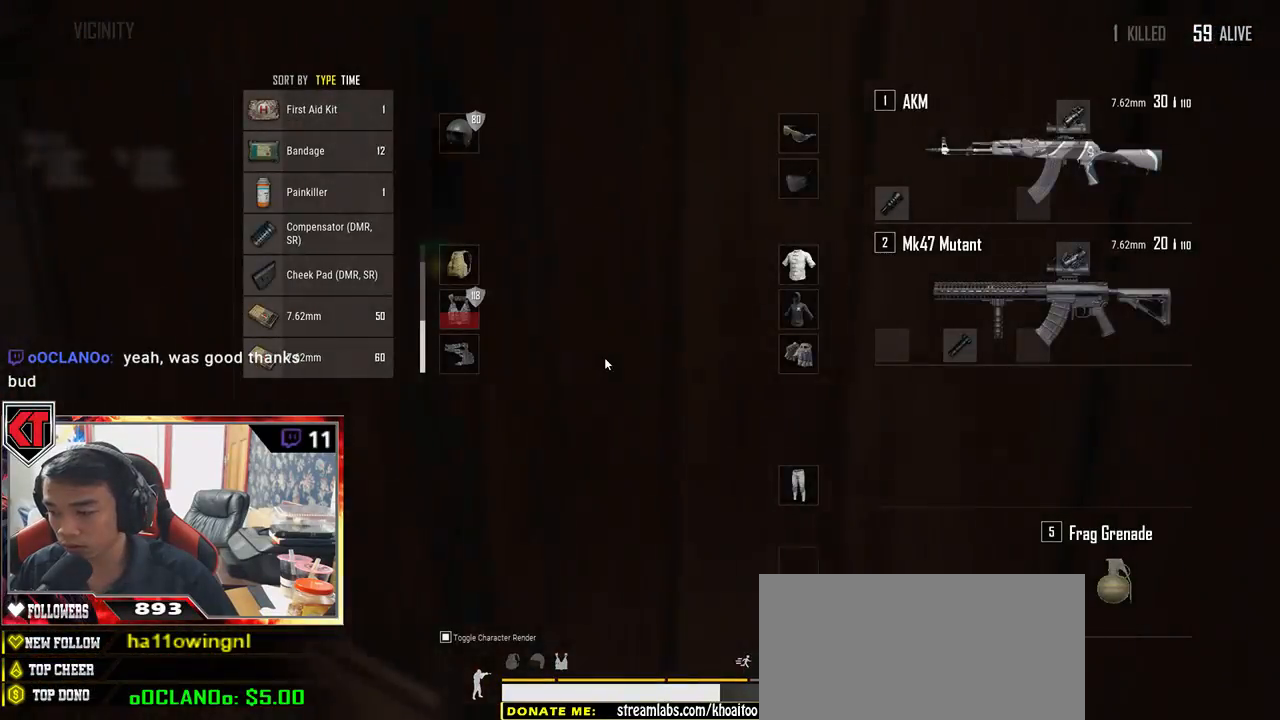
{"keys": [], "mouse": [], "events": [[50, "tab", "down"], [150, "tab", "up"]]}
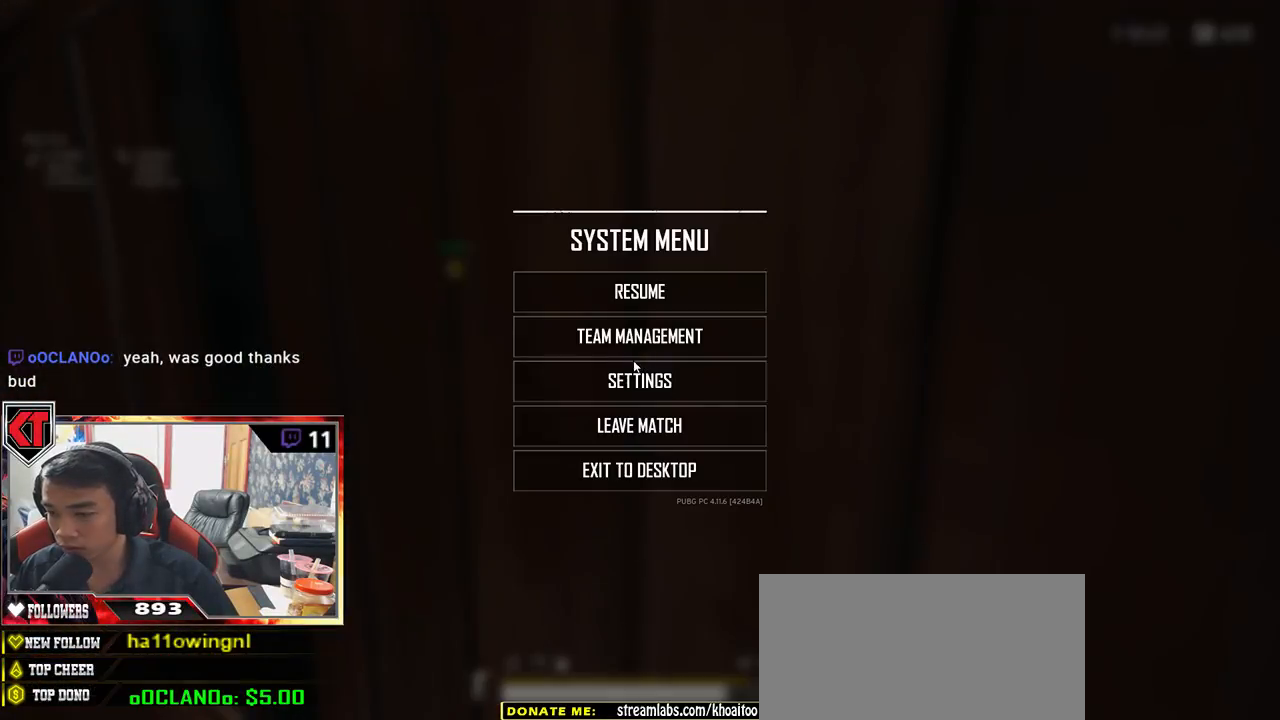
{"keys": [], "mouse": [], "events": [[334, "mouse_left", "down"], [434, "mouse_left", "up"]]}
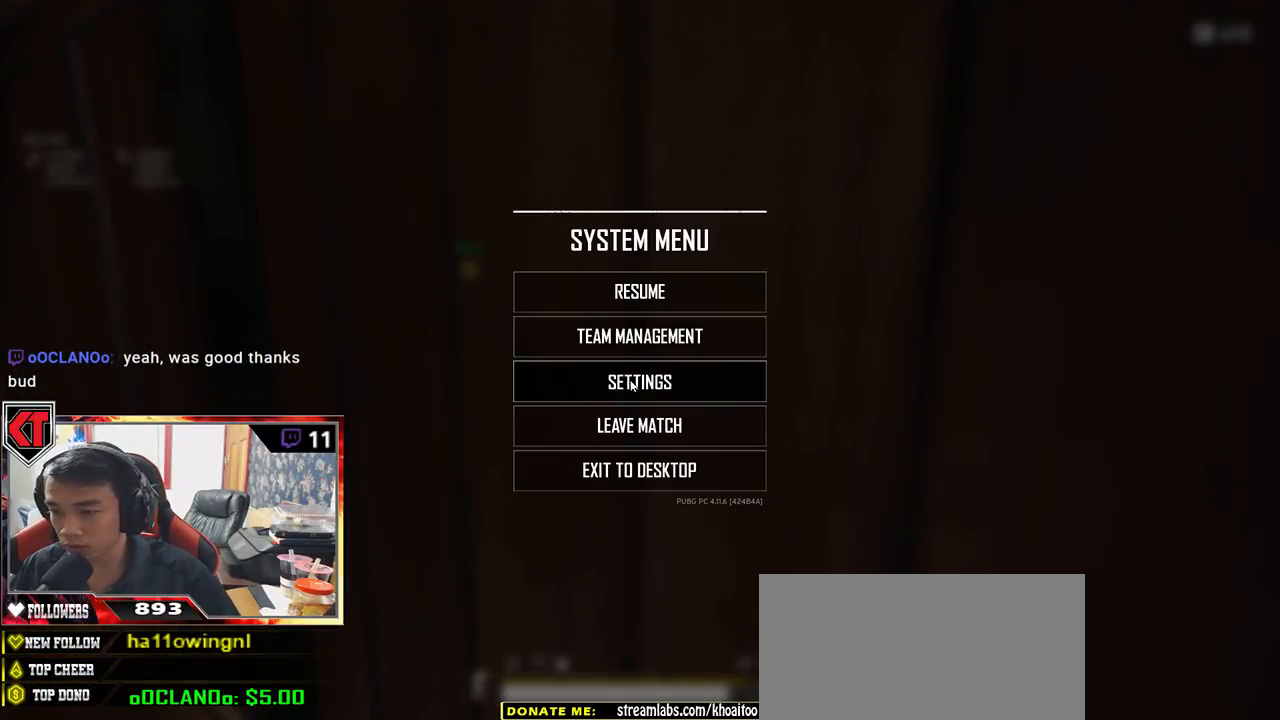
{"keys": [], "mouse": [], "events": []}
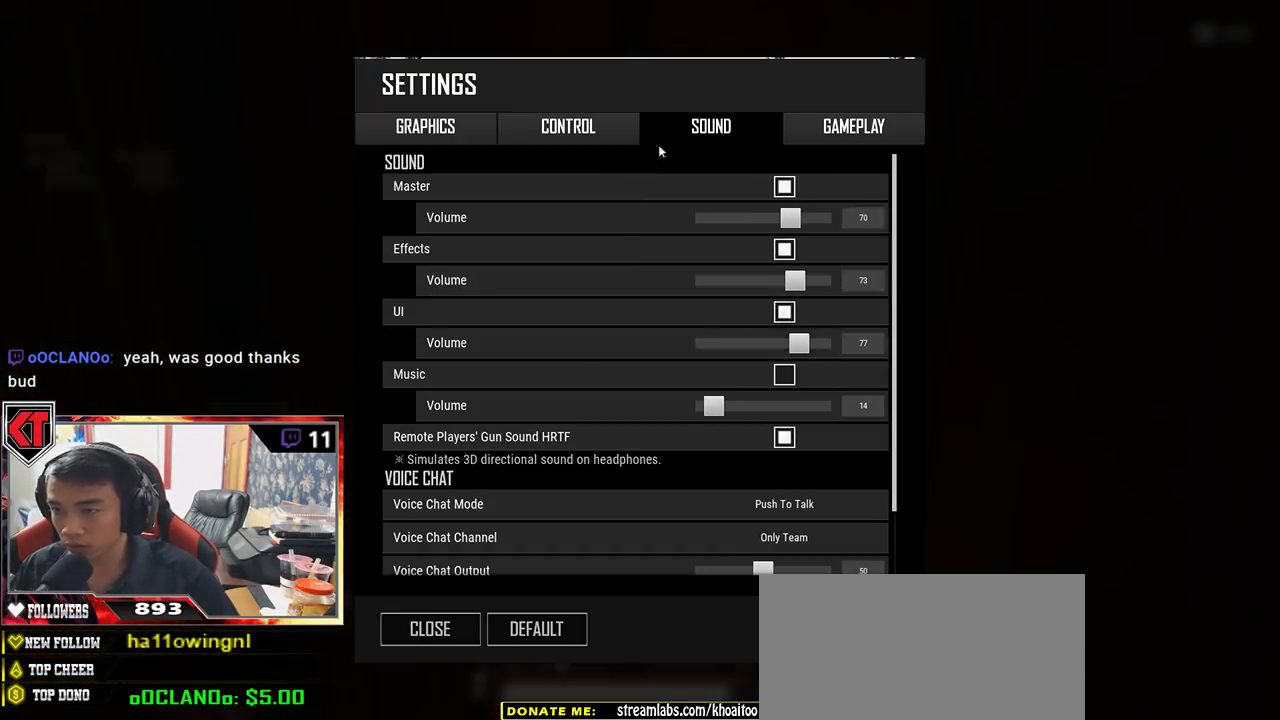
{"keys": [], "mouse": [], "events": [[334, "mouse_left", "down"], [400, "mouse_left", "up"]]}
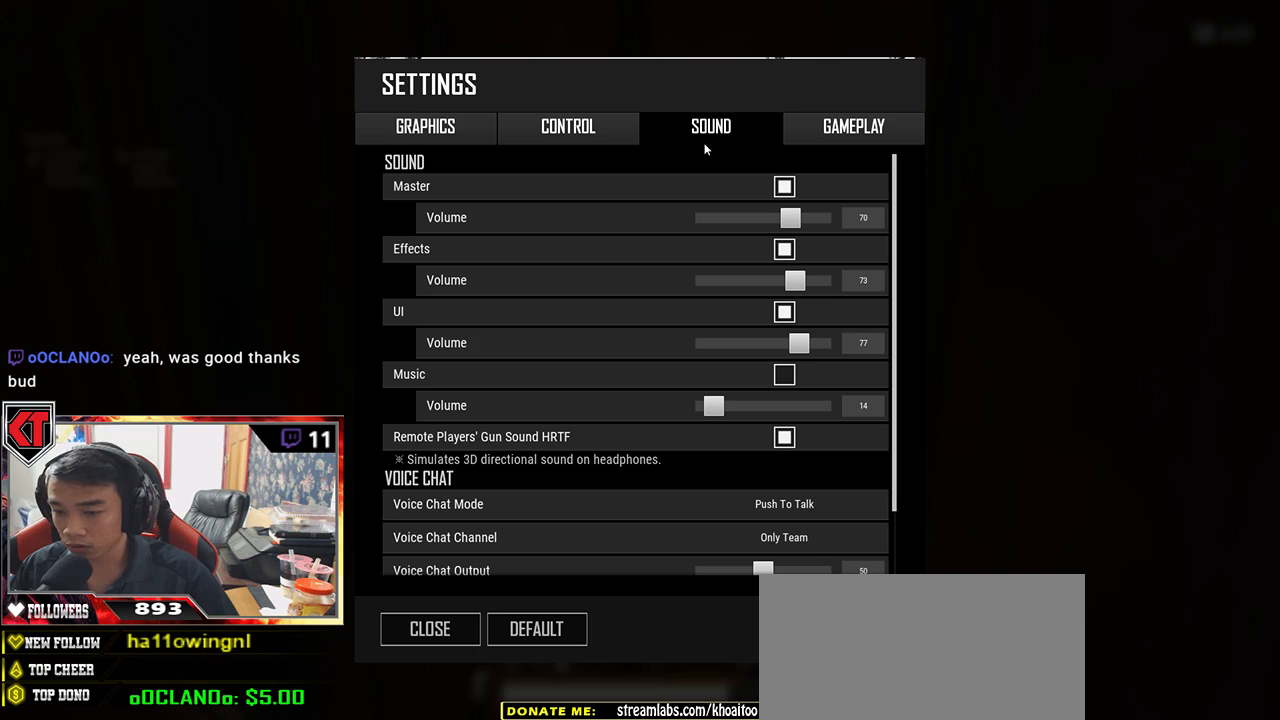
{"keys": [], "mouse": ["left"], "events": [[484, "mouse_left", "down"]]}
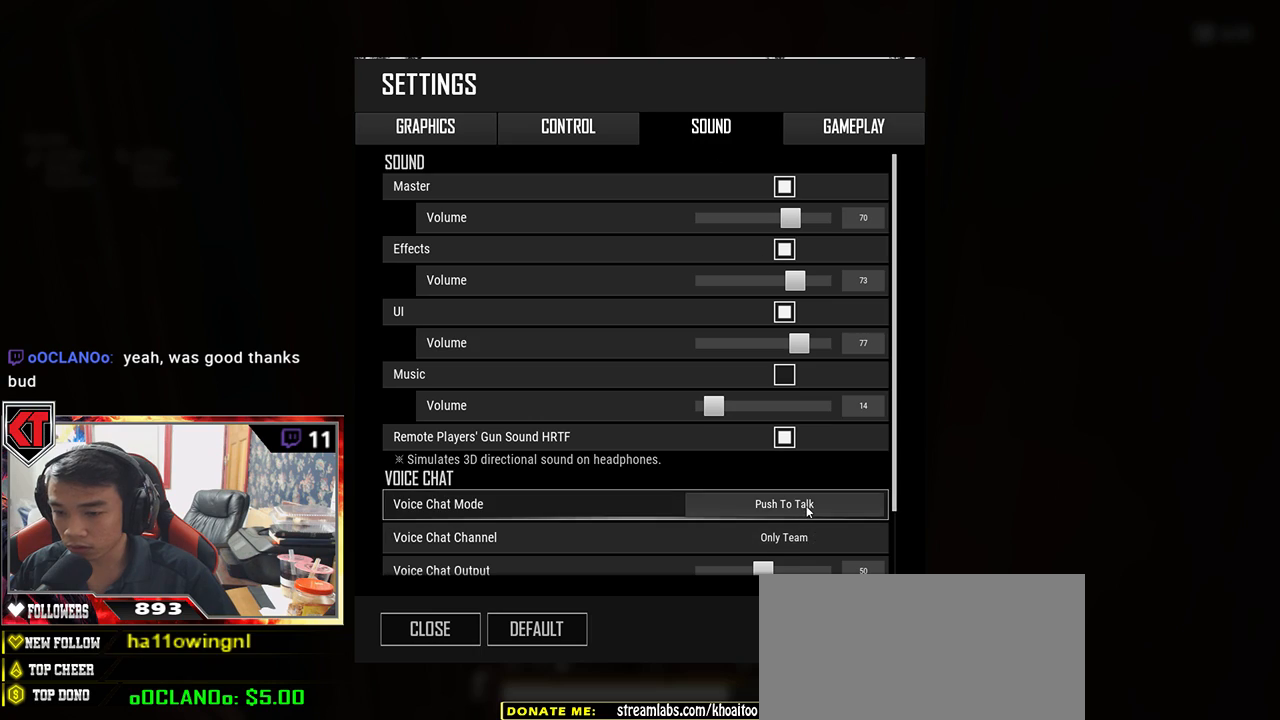
{"keys": [], "mouse": [], "events": [[34, "mouse_left", "up"]]}
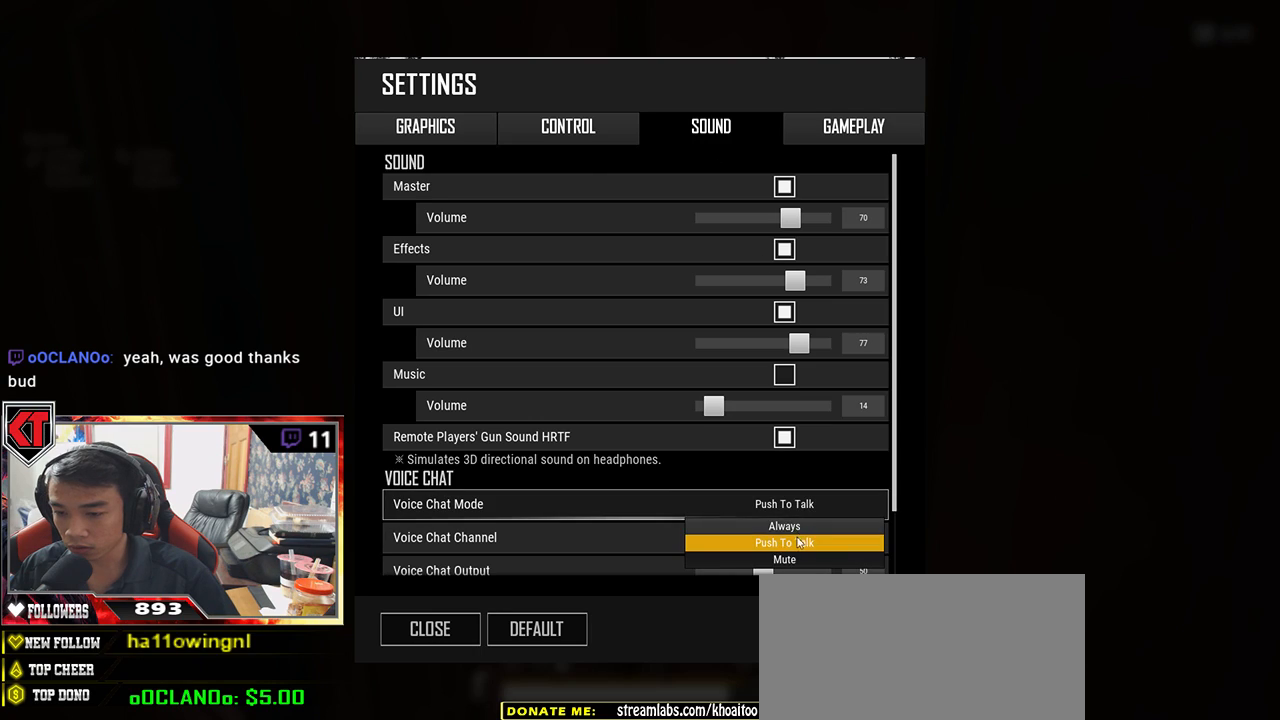
{"keys": [], "mouse": [], "events": [[150, "mouse_left", "down"], [267, "mouse_left", "up"]]}
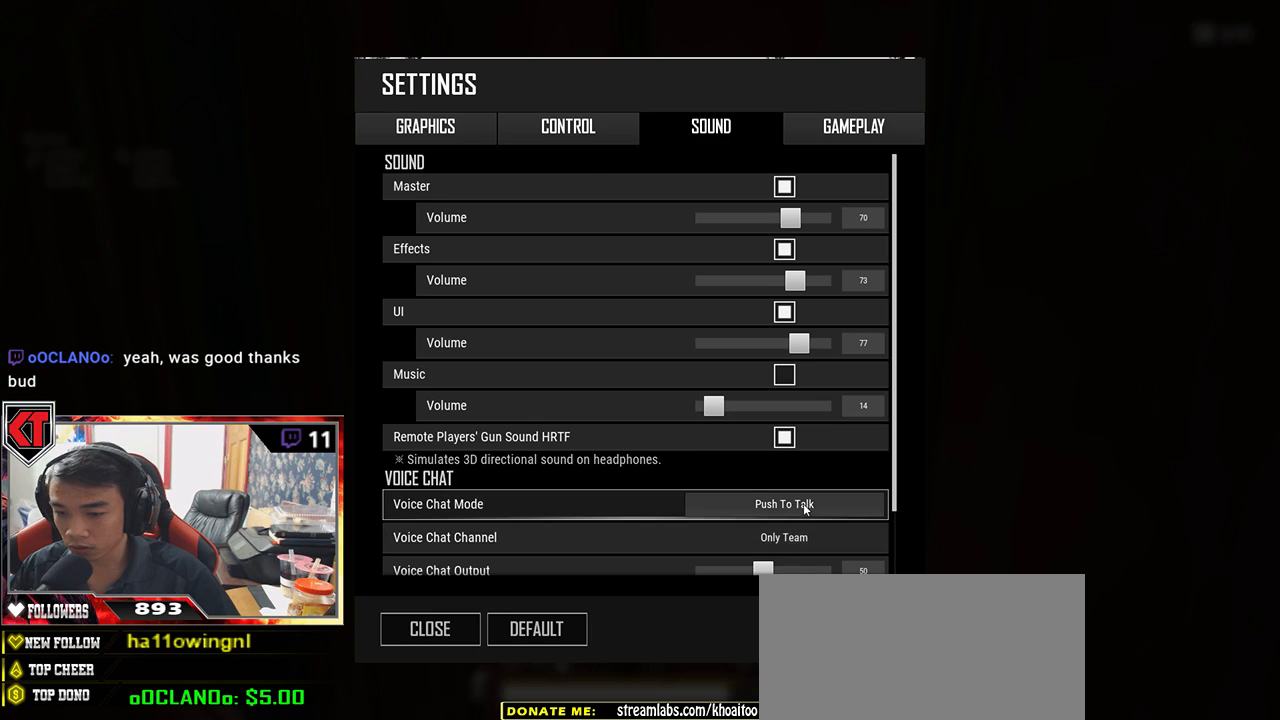
{"keys": [], "mouse": [], "events": [[50, "mouse_left", "down"], [134, "mouse_left", "up"], [384, "mouse_left", "down"], [467, "mouse_left", "up"]]}
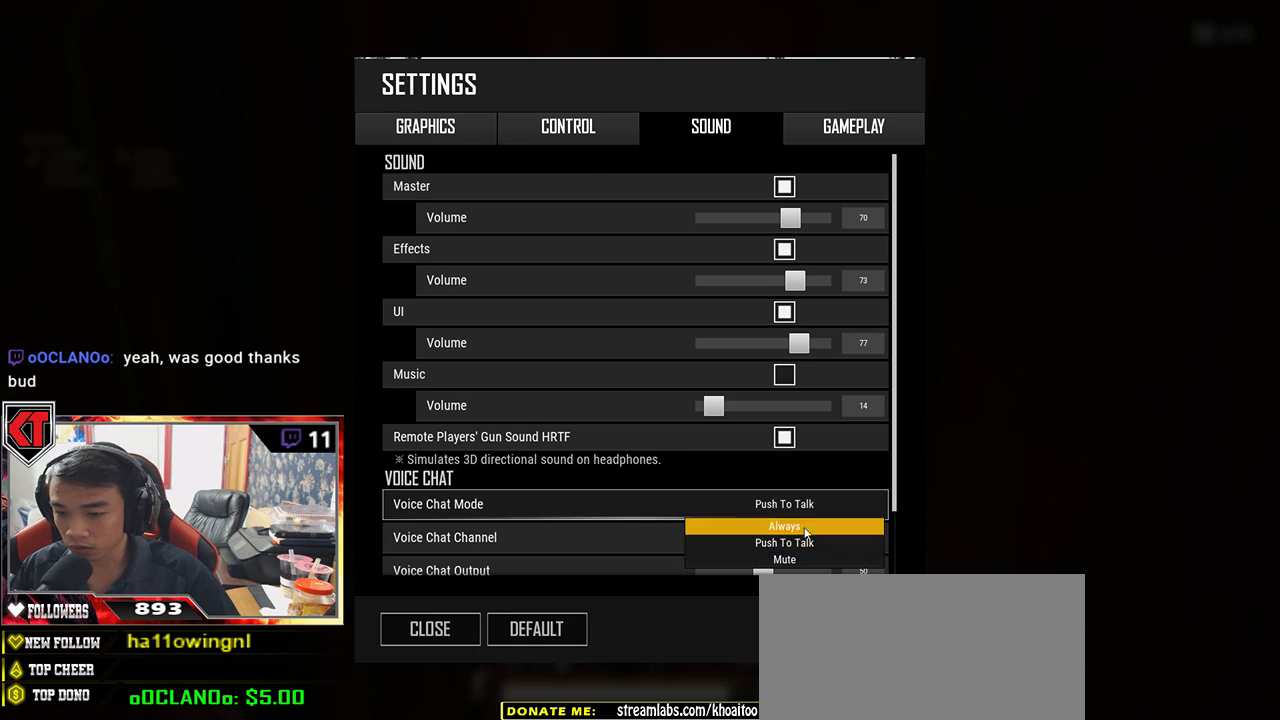
{"keys": [], "mouse": [], "events": [[367, "mouse_left", "down"], [450, "mouse_left", "up"]]}
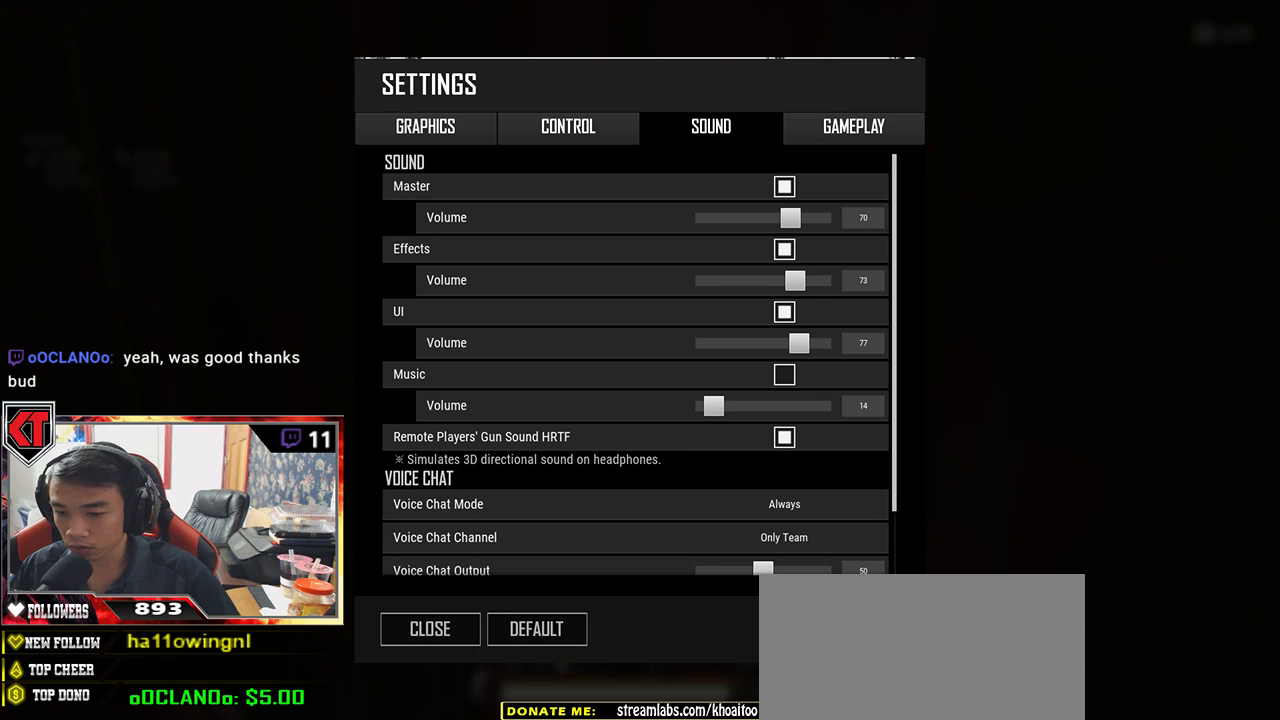
{"keys": [], "mouse": ["left"], "events": [[467, "mouse_left", "down"]]}
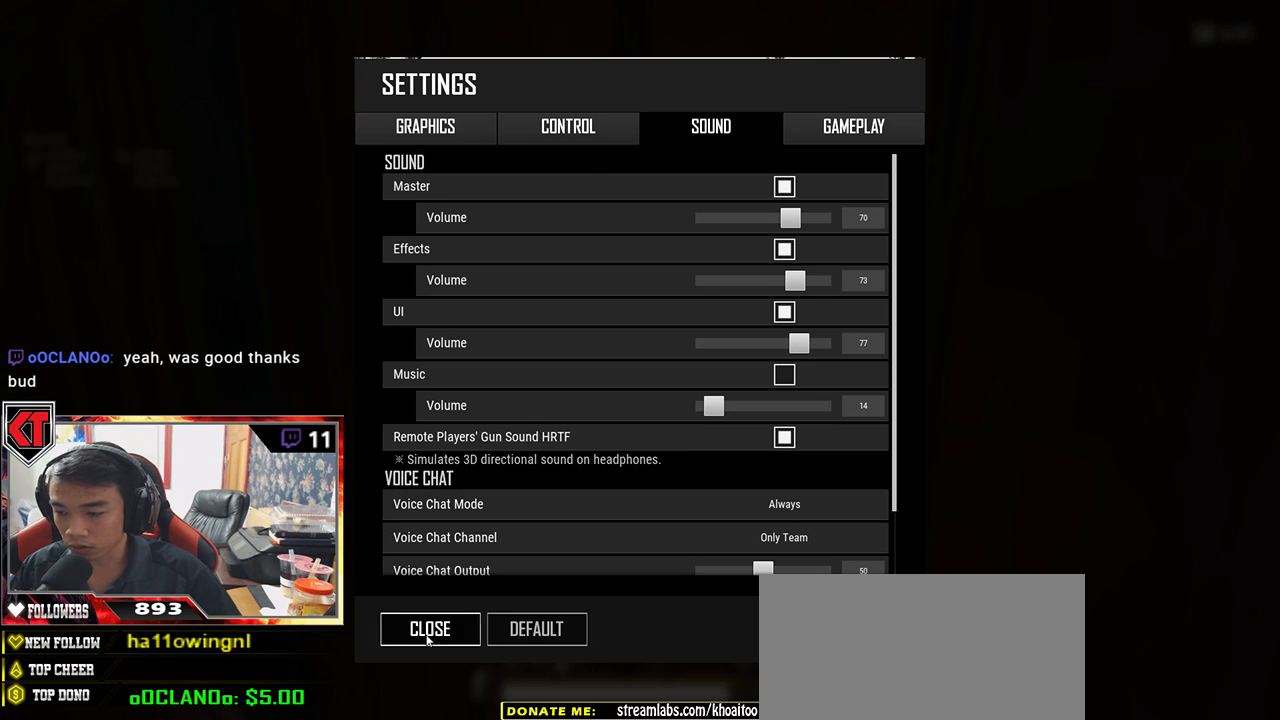
{"keys": ["s"], "mouse": [], "events": [[50, "mouse_left", "up"], [100, "a", "down"], [300, "a", "up"], [300, "s", "down"], [450, "tab", "down"], [500, "tab", "up"]]}
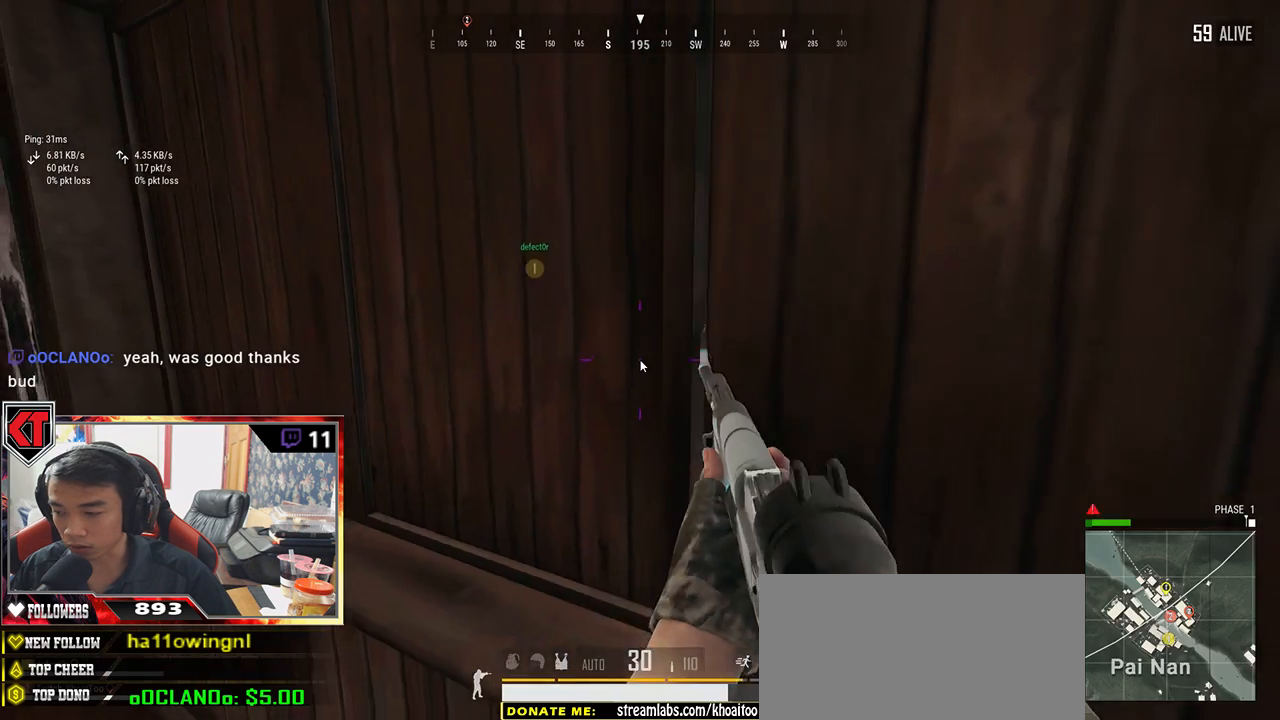
{"keys": ["a", "s"], "mouse": [], "events": [[267, "tab", "down"], [350, "tab", "up"], [484, "a", "down"]]}
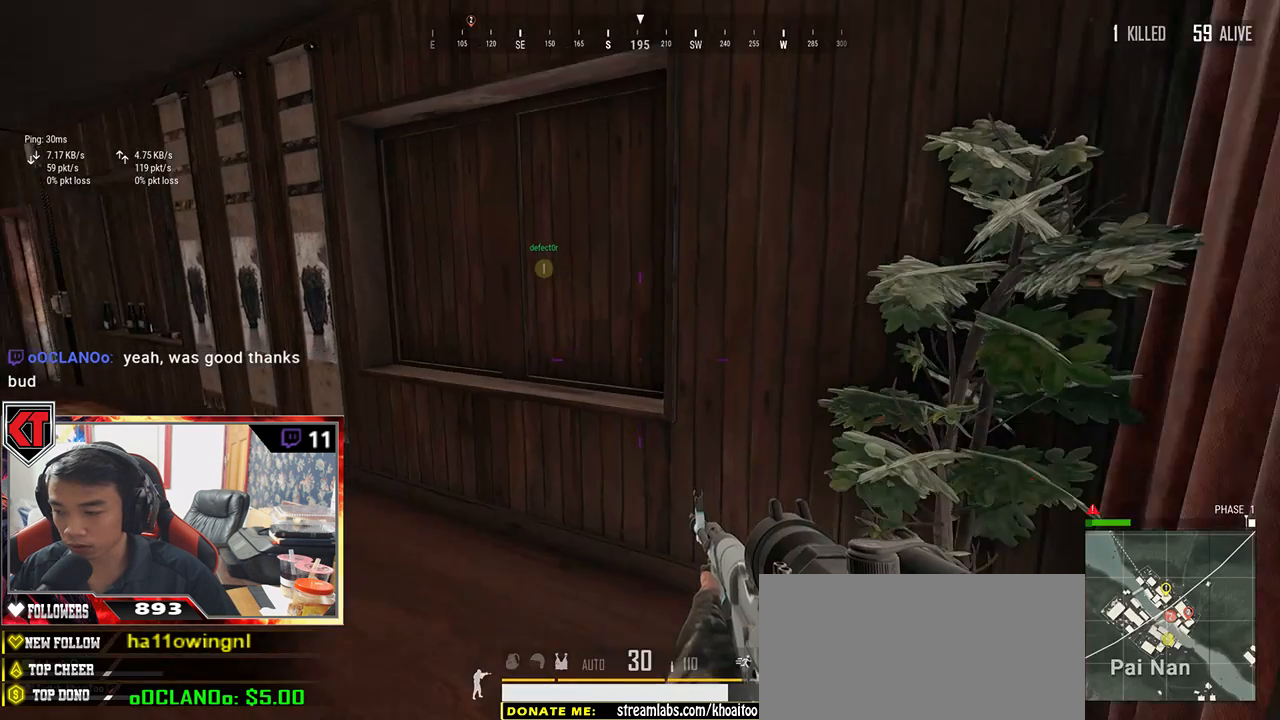
{"keys": [], "mouse": [], "events": [[50, "s", "up"], [200, "a", "up"]]}
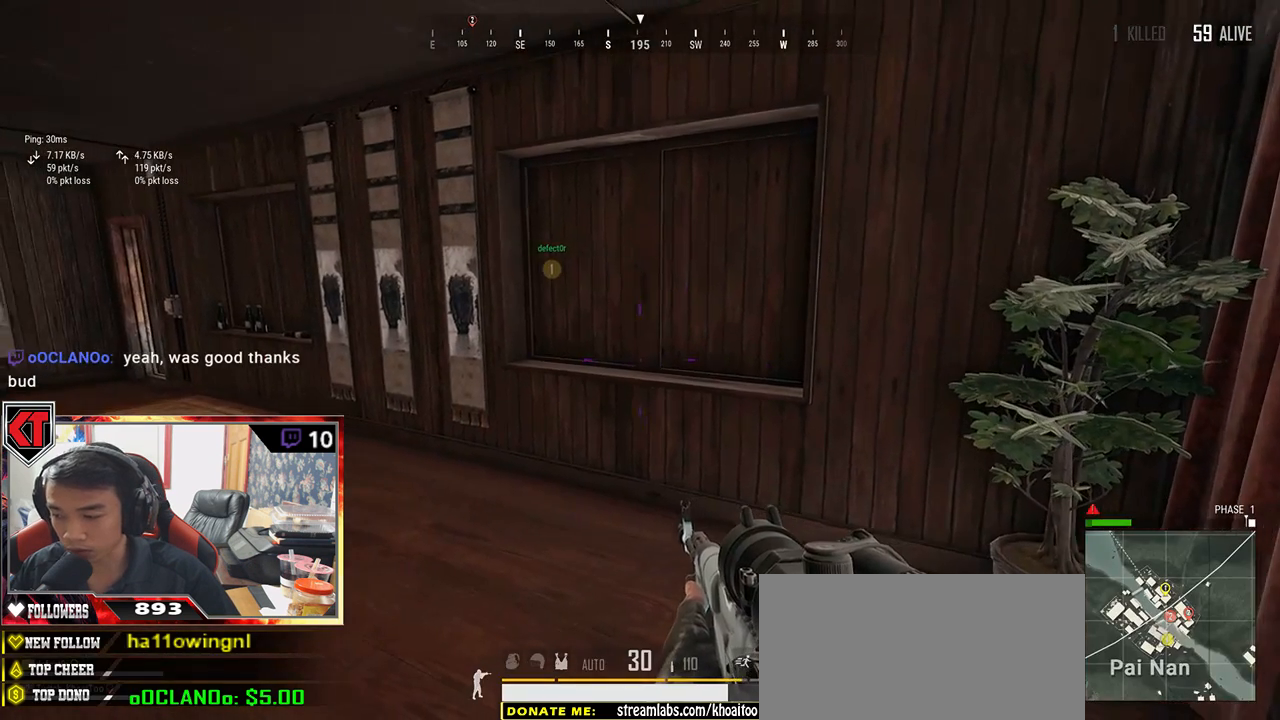
{"keys": ["a", "s"], "mouse": [], "events": [[67, "a", "down"], [300, "s", "down"]]}
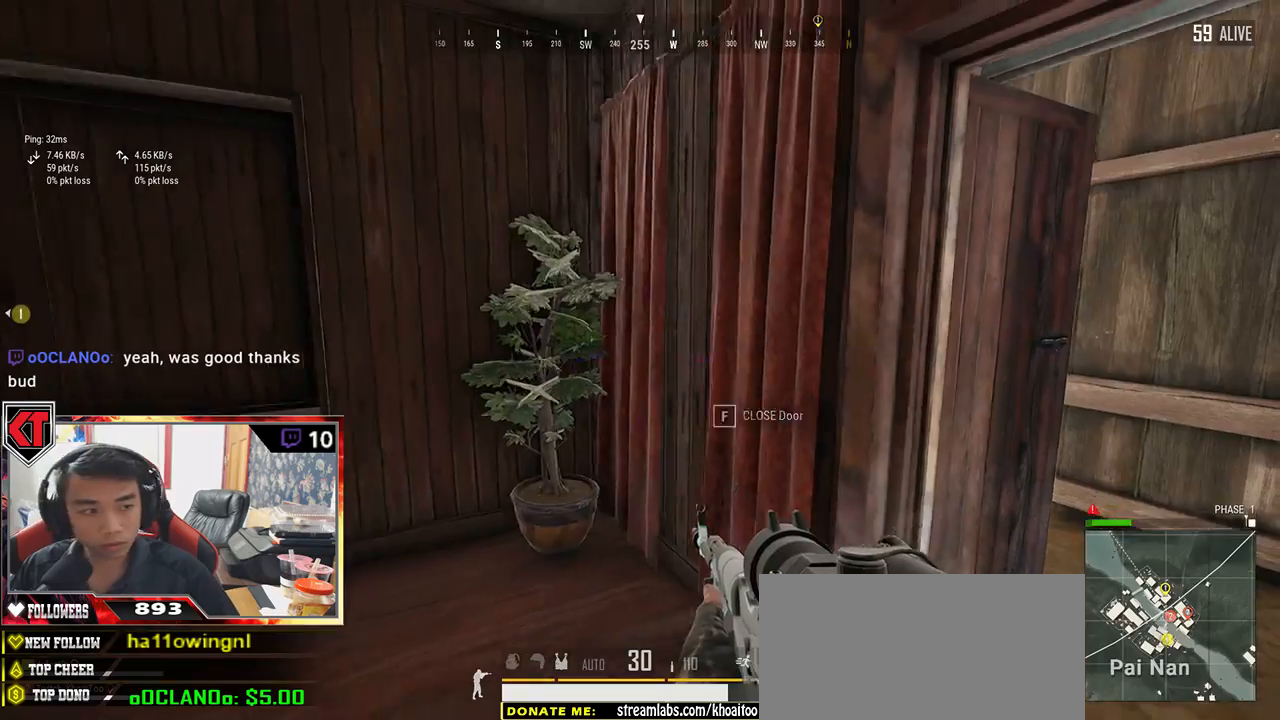
{"keys": ["a"], "mouse": [], "events": [[150, "a", "up"], [167, "d", "down"], [200, "s", "up"], [434, "d", "up"], [467, "a", "down"]]}